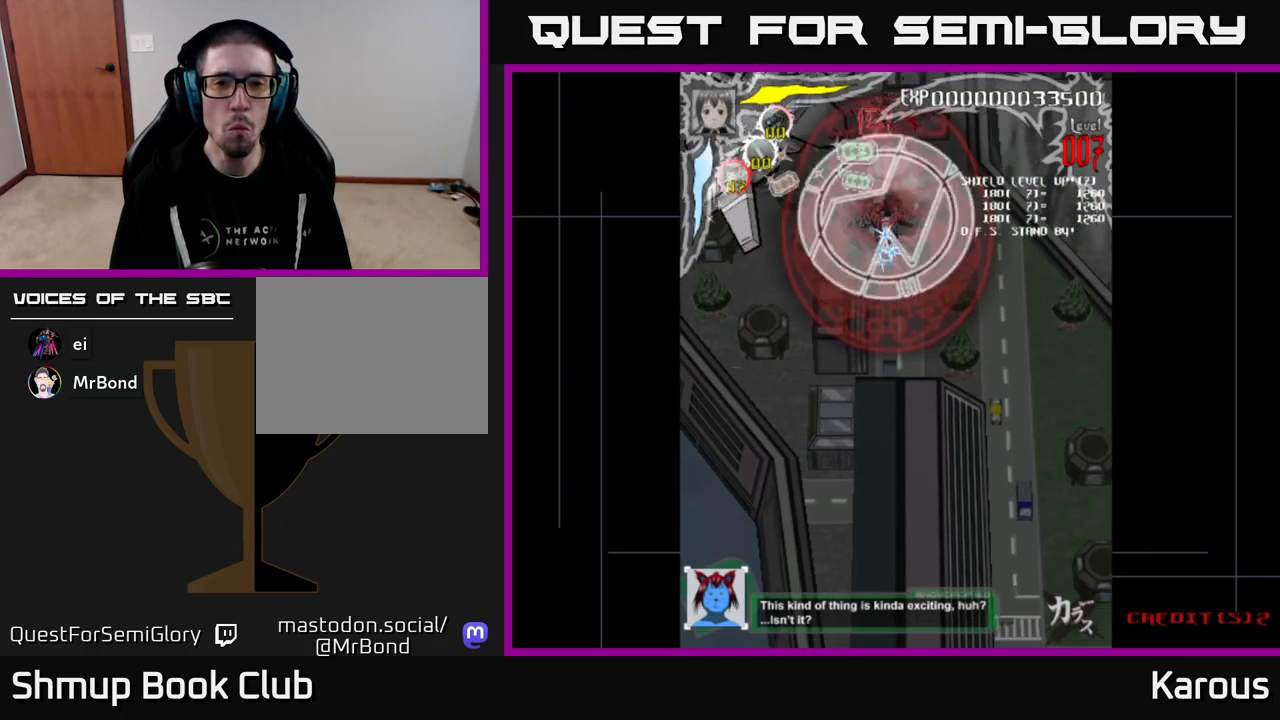
Gameplay with a controller (Xbox layout); each line is a JSON object with the inputs held at the frame after it. "events" lists button and stick changes between this image and that frame as [ms after this image, input, new state], when the widget could be followed in between. Not read: left_stick right_stick.
{"buttons": ["DPAD_UP"], "events": [[200, "DPAD_UP", "down"]]}
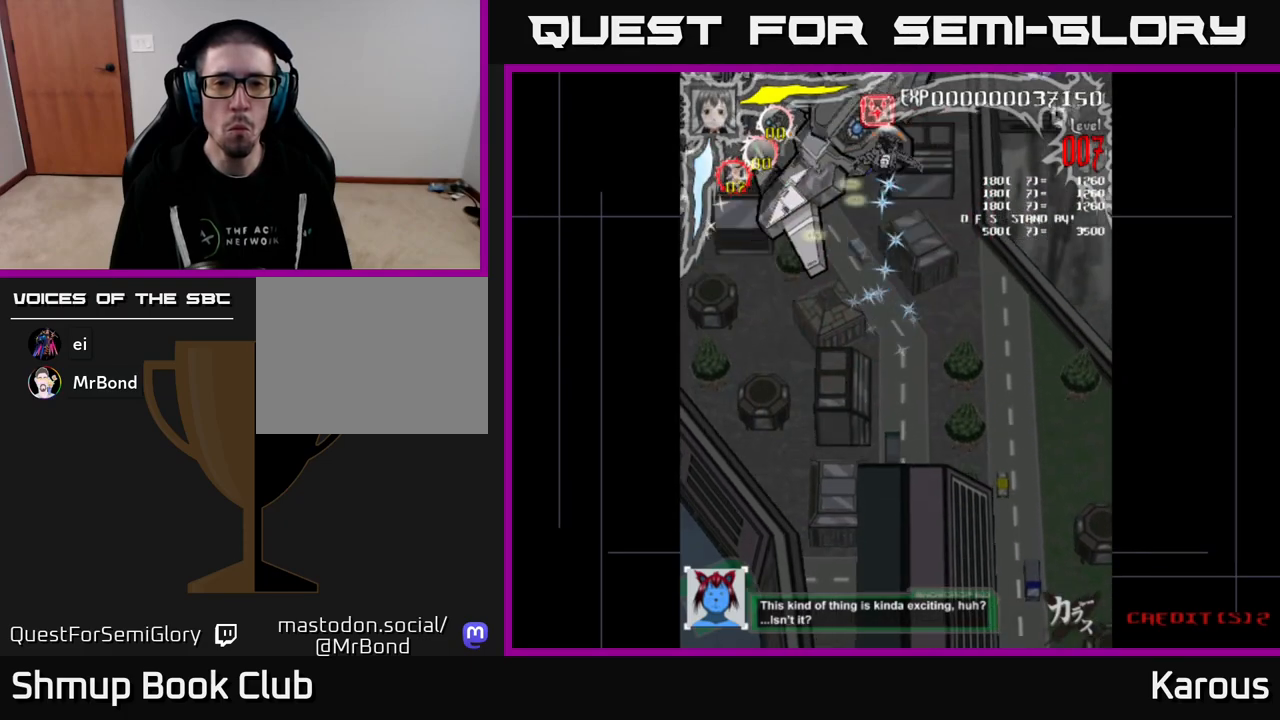
{"buttons": ["DPAD_UP"], "events": []}
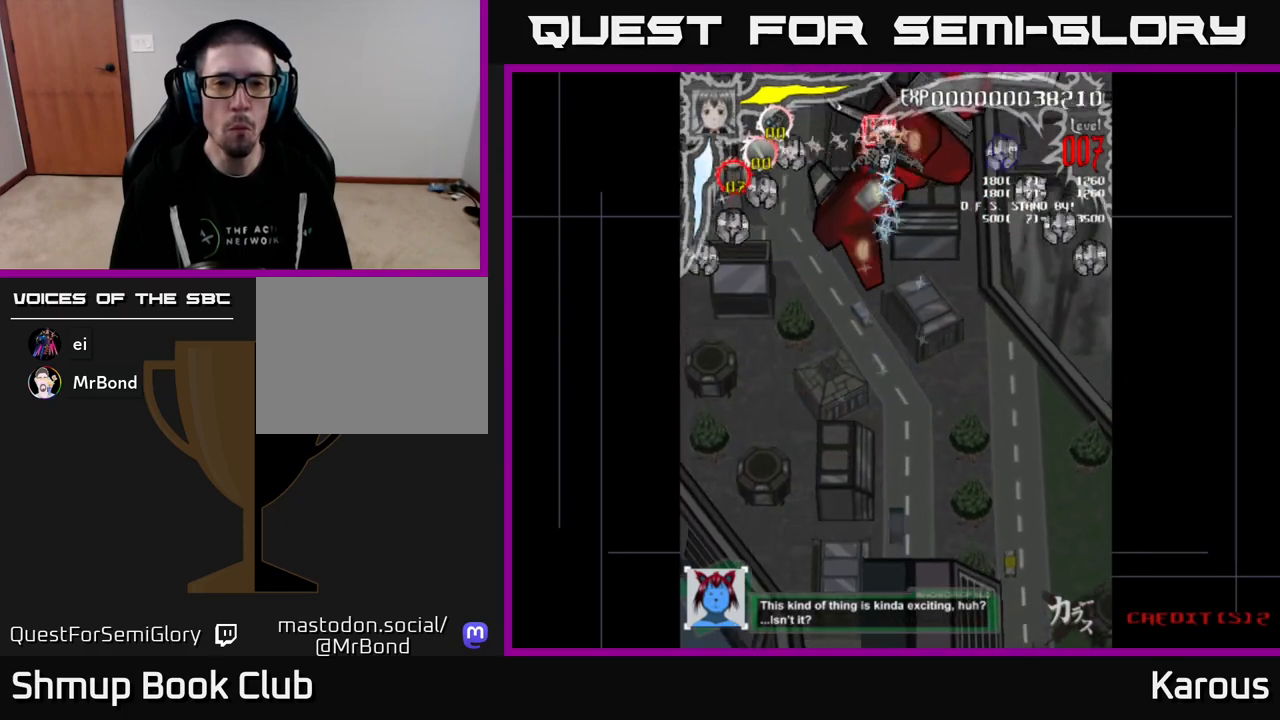
{"buttons": ["DPAD_UP", "DPAD_RIGHT"], "events": [[17, "DPAD_LEFT", "down"], [17, "DPAD_UP", "up"], [133, "DPAD_DOWN", "down"], [350, "DPAD_DOWN", "up"], [367, "DPAD_LEFT", "up"], [383, "DPAD_RIGHT", "down"], [417, "DPAD_UP", "down"]]}
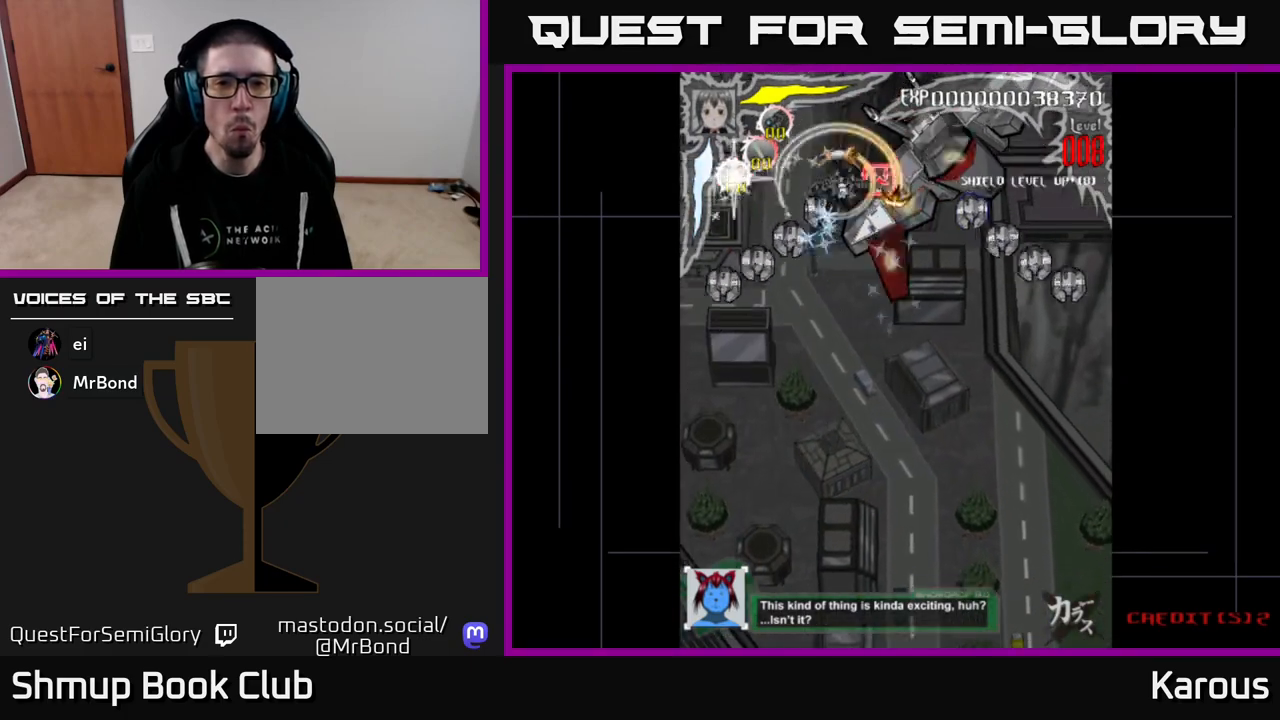
{"buttons": ["DPAD_DOWN", "DPAD_RIGHT"], "events": [[33, "DPAD_UP", "up"], [100, "DPAD_DOWN", "down"], [133, "DPAD_RIGHT", "up"], [183, "DPAD_LEFT", "down"], [317, "DPAD_LEFT", "up"], [317, "X", "down"], [350, "DPAD_RIGHT", "down"], [417, "X", "up"]]}
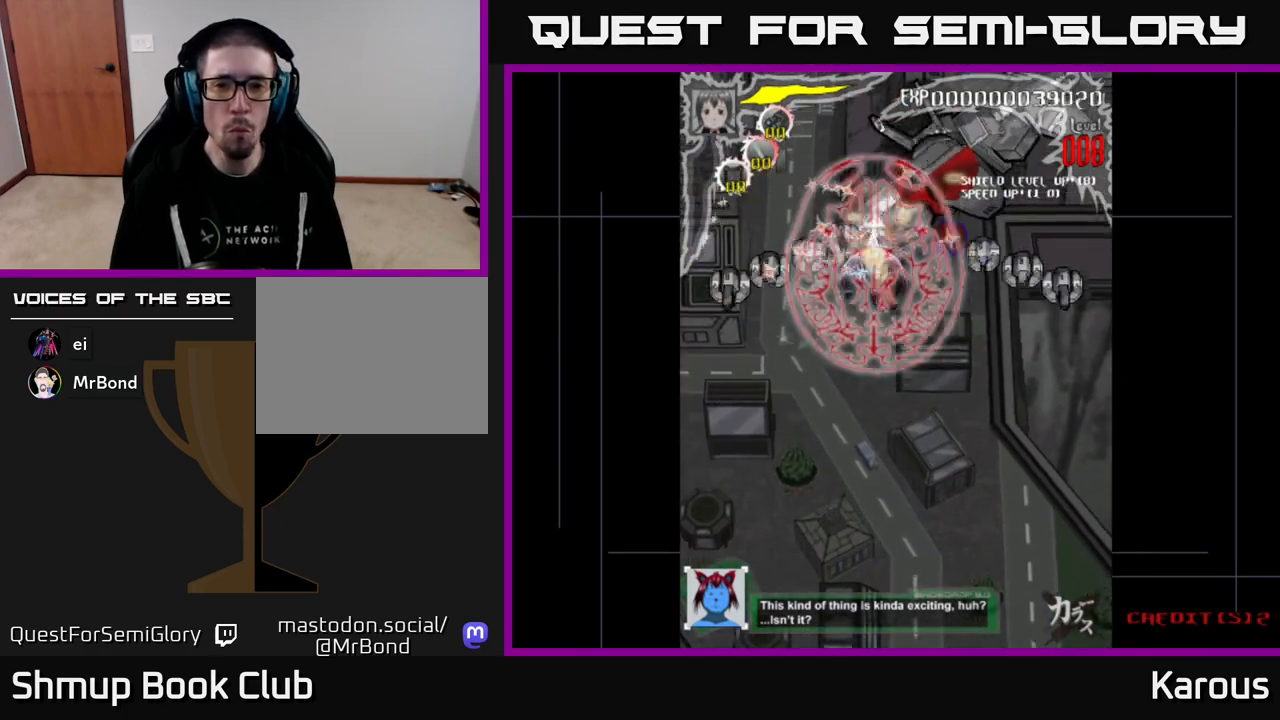
{"buttons": [], "events": [[33, "DPAD_DOWN", "up"], [117, "DPAD_RIGHT", "up"], [400, "DPAD_RIGHT", "down"], [500, "DPAD_RIGHT", "up"]]}
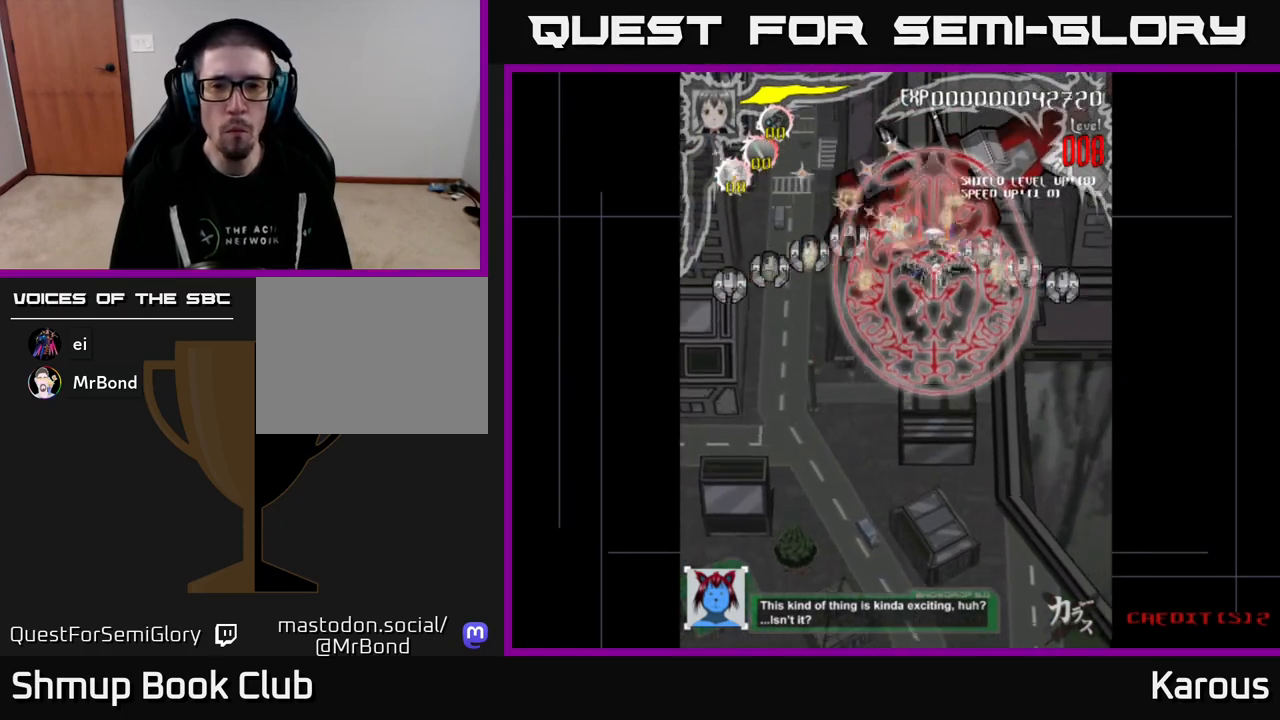
{"buttons": ["DPAD_DOWN", "DPAD_RIGHT"], "events": [[83, "DPAD_RIGHT", "down"], [383, "DPAD_DOWN", "down"]]}
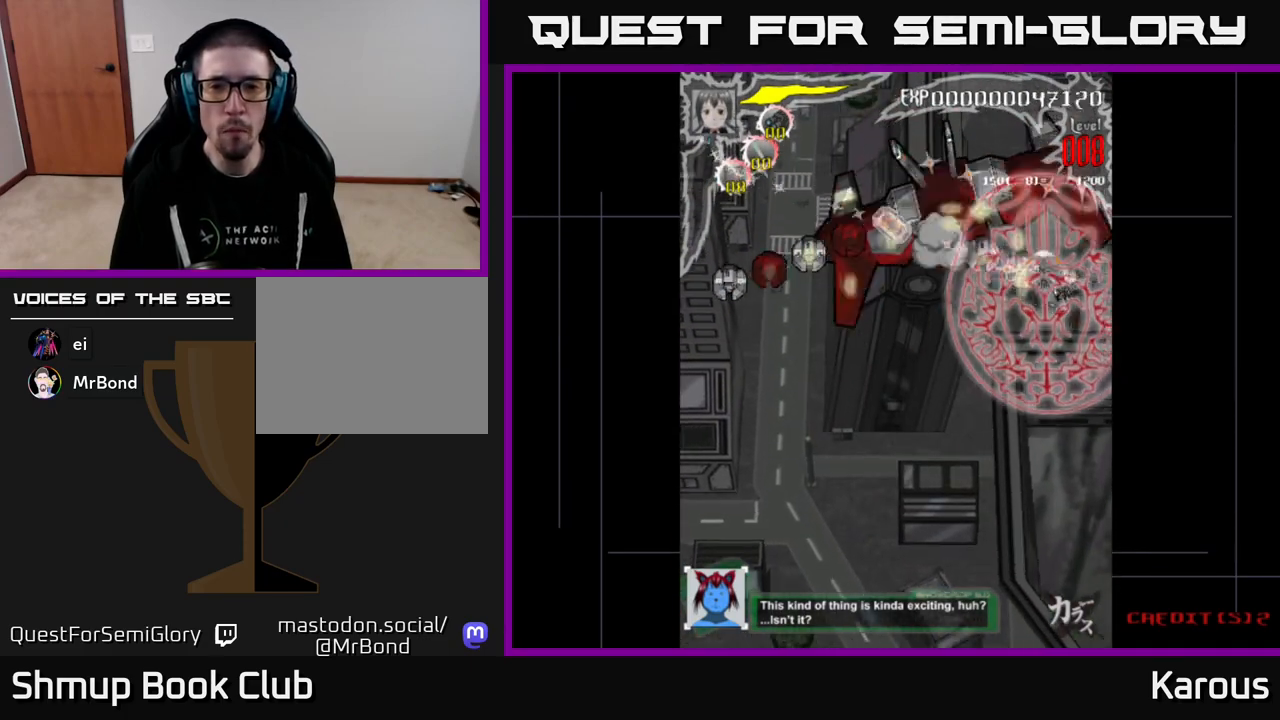
{"buttons": ["DPAD_UP", "DPAD_LEFT"]}
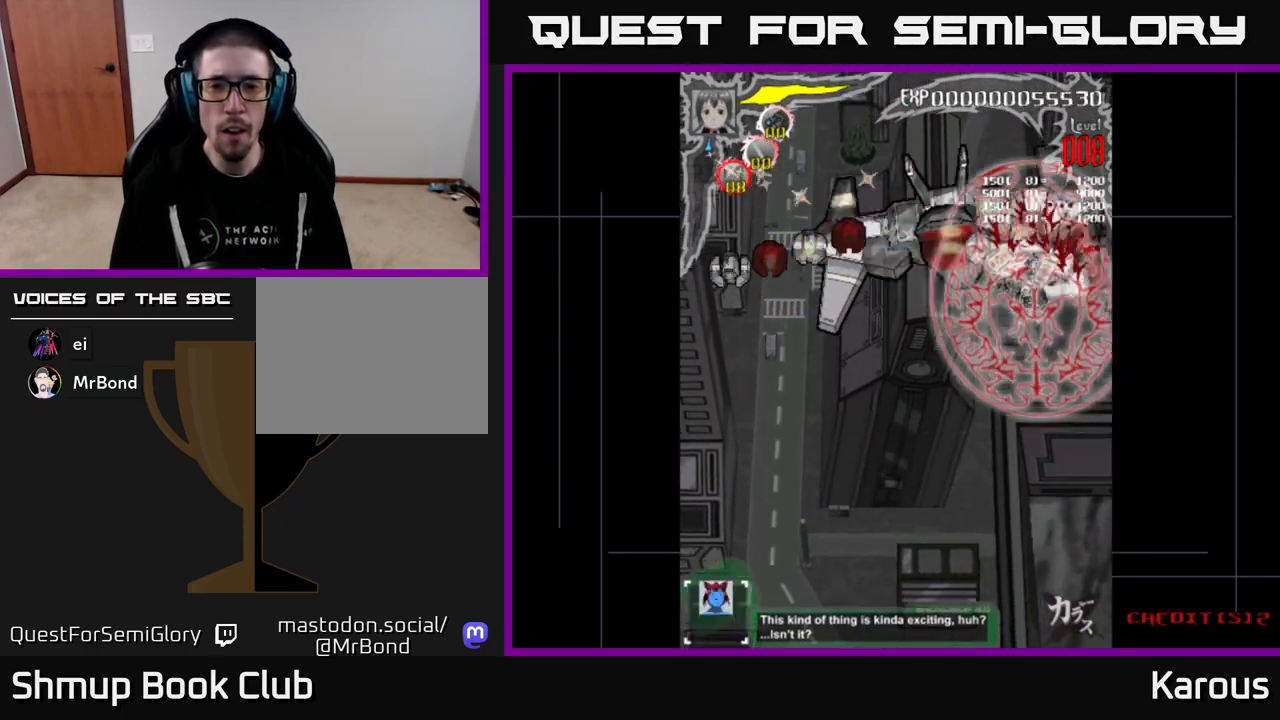
{"buttons": ["DPAD_UP", "DPAD_LEFT"], "events": [[100, "DPAD_UP", "up"], [450, "DPAD_UP", "down"]]}
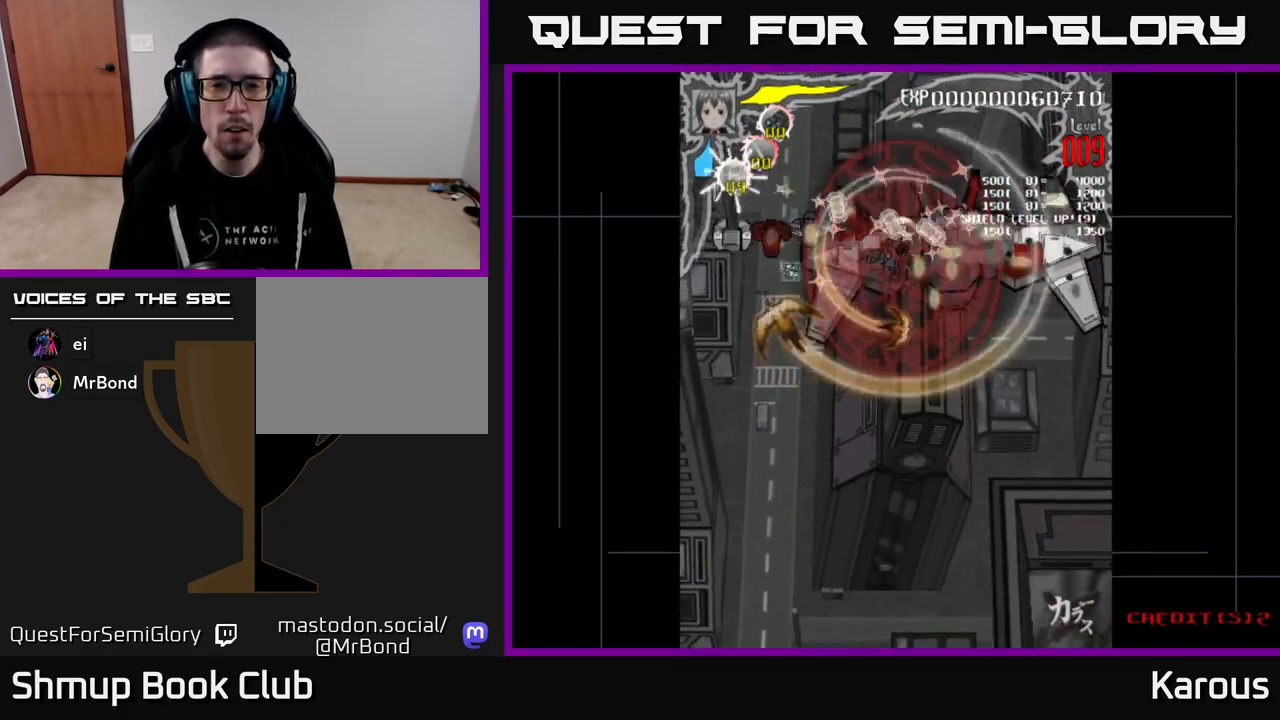
{"buttons": ["A", "DPAD_UP", "DPAD_LEFT"], "events": [[83, "DPAD_UP", "up"], [350, "DPAD_UP", "down"], [483, "A", "down"]]}
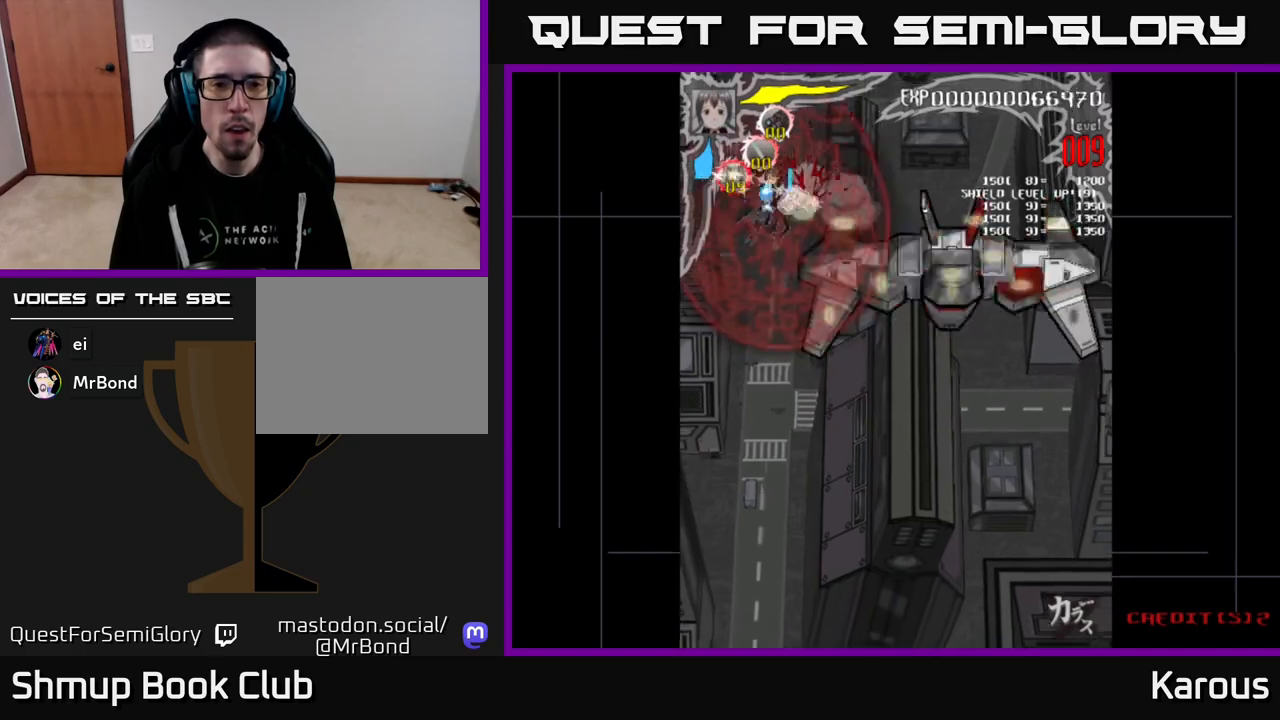
{"buttons": ["DPAD_DOWN", "DPAD_RIGHT"], "events": [[133, "DPAD_LEFT", "up"], [150, "DPAD_RIGHT", "down"], [167, "DPAD_UP", "up"], [200, "DPAD_DOWN", "down"], [417, "A", "up"]]}
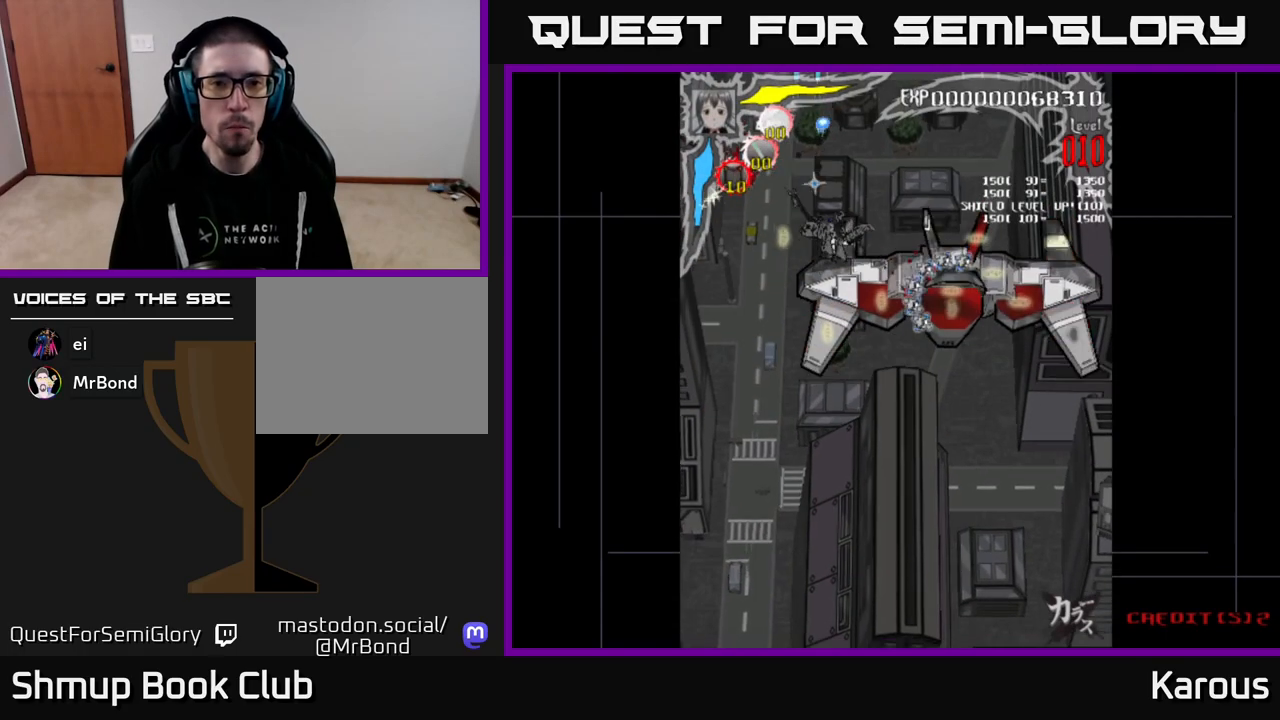
{"buttons": ["DPAD_RIGHT"], "events": [[317, "DPAD_RIGHT", "up"], [317, "X", "down"], [383, "DPAD_DOWN", "up"], [383, "DPAD_LEFT", "down"], [433, "X", "up"], [450, "DPAD_LEFT", "up"], [483, "DPAD_DOWN", "down"], [483, "DPAD_RIGHT", "down"], [500, "DPAD_DOWN", "up"]]}
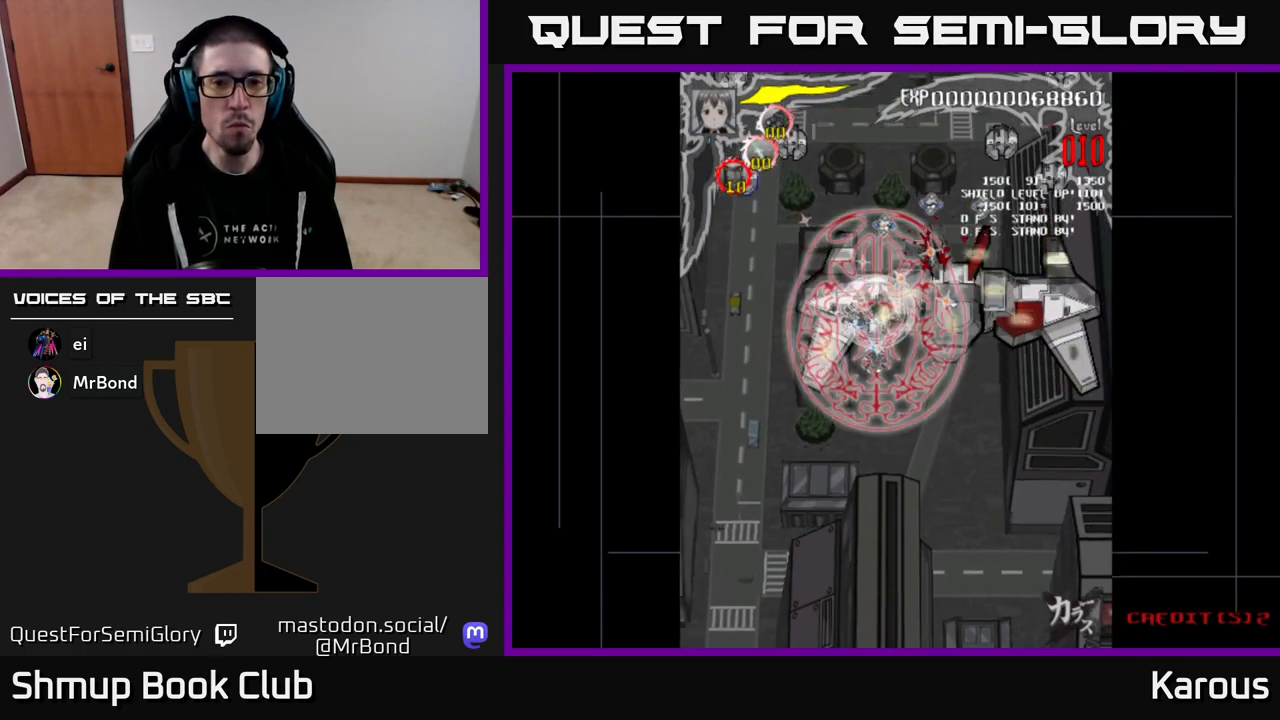
{"buttons": ["DPAD_UP", "DPAD_LEFT"], "events": [[367, "DPAD_UP", "down"], [400, "DPAD_RIGHT", "up"], [500, "DPAD_LEFT", "down"]]}
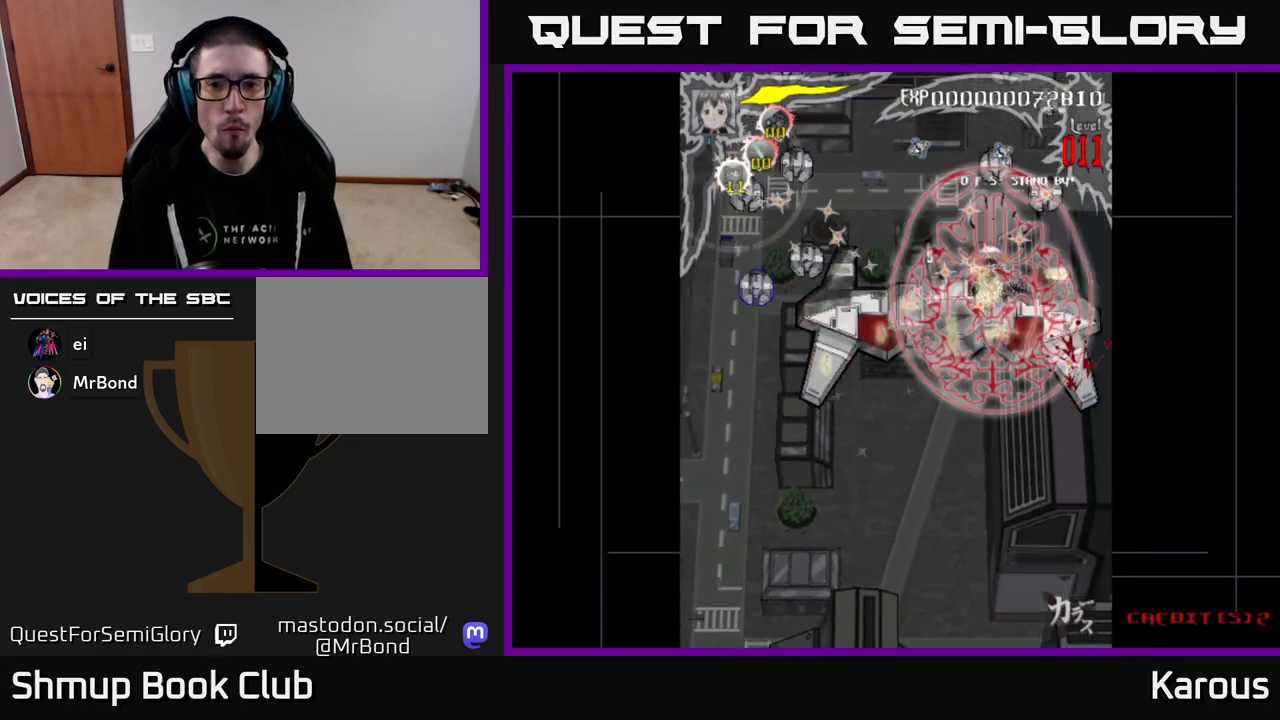
{"buttons": ["DPAD_RIGHT"], "events": [[117, "DPAD_LEFT", "up"], [150, "DPAD_RIGHT", "down"], [183, "DPAD_RIGHT", "up"], [433, "DPAD_RIGHT", "down"], [483, "DPAD_UP", "up"]]}
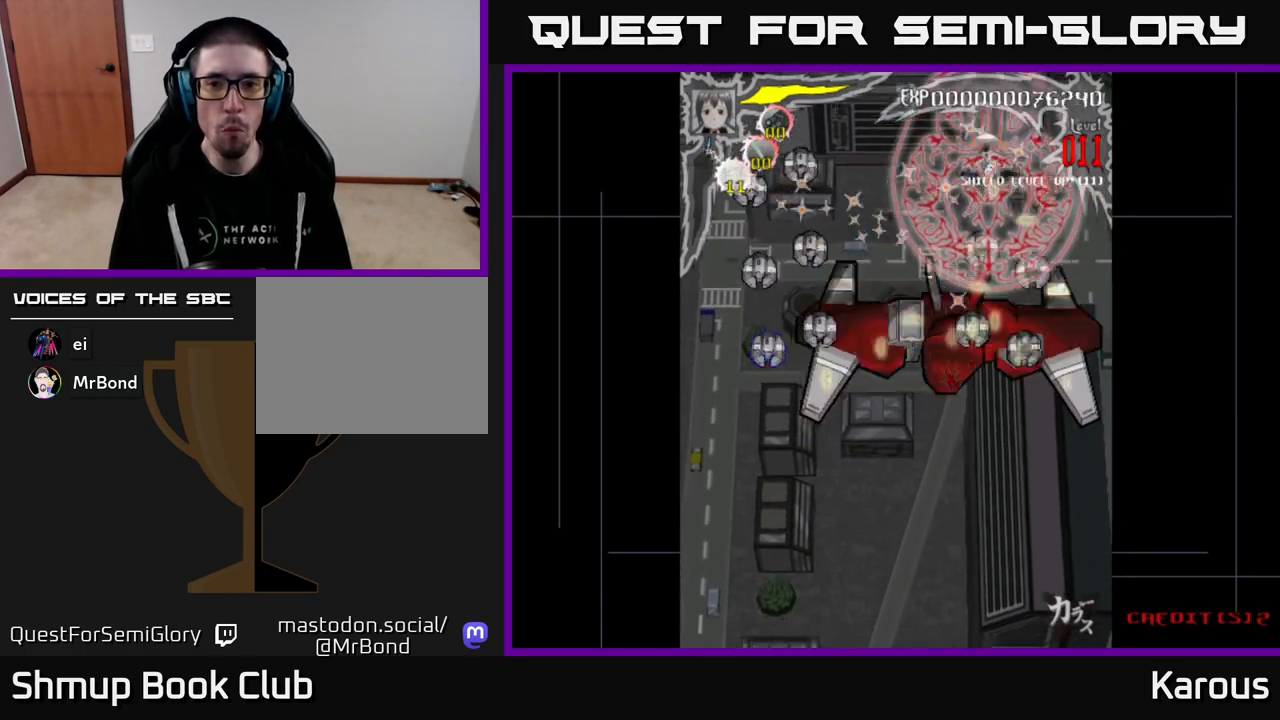
{"buttons": ["DPAD_DOWN"], "events": [[17, "DPAD_DOWN", "down"], [200, "DPAD_RIGHT", "up"]]}
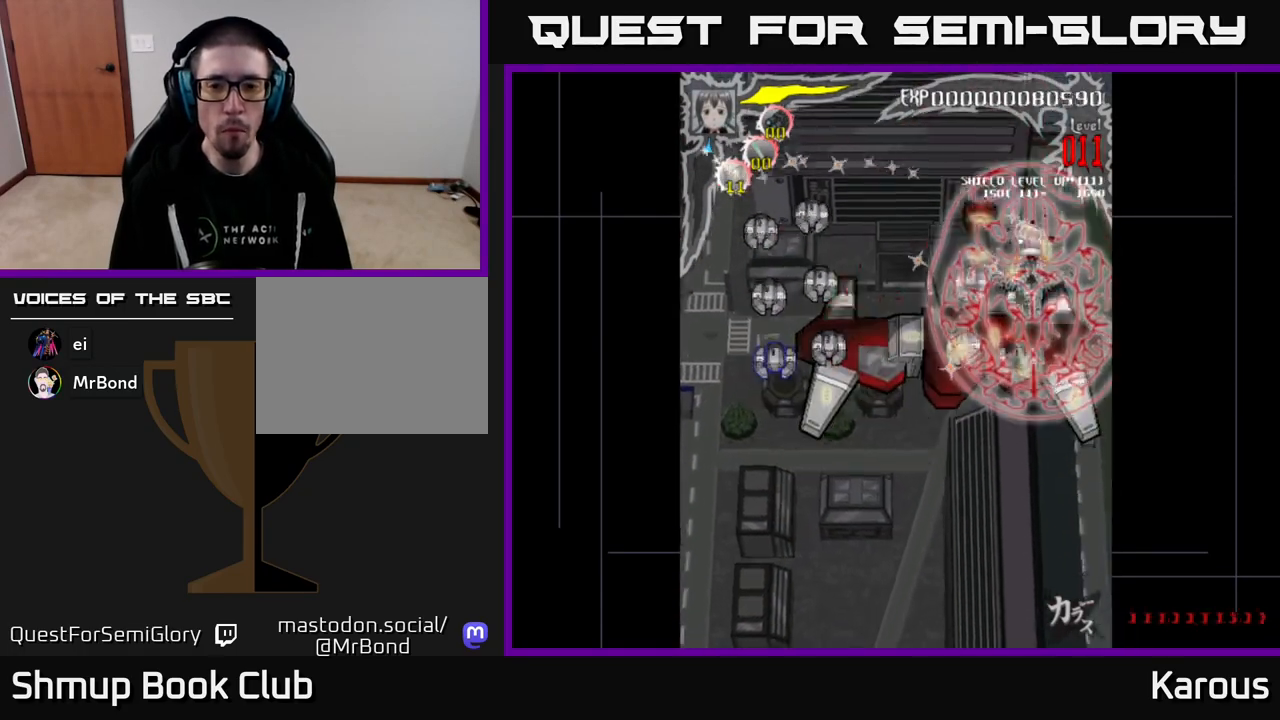
{"buttons": ["DPAD_UP"], "events": [[233, "DPAD_LEFT", "down"], [367, "DPAD_DOWN", "up"], [433, "DPAD_UP", "down"], [483, "DPAD_LEFT", "up"]]}
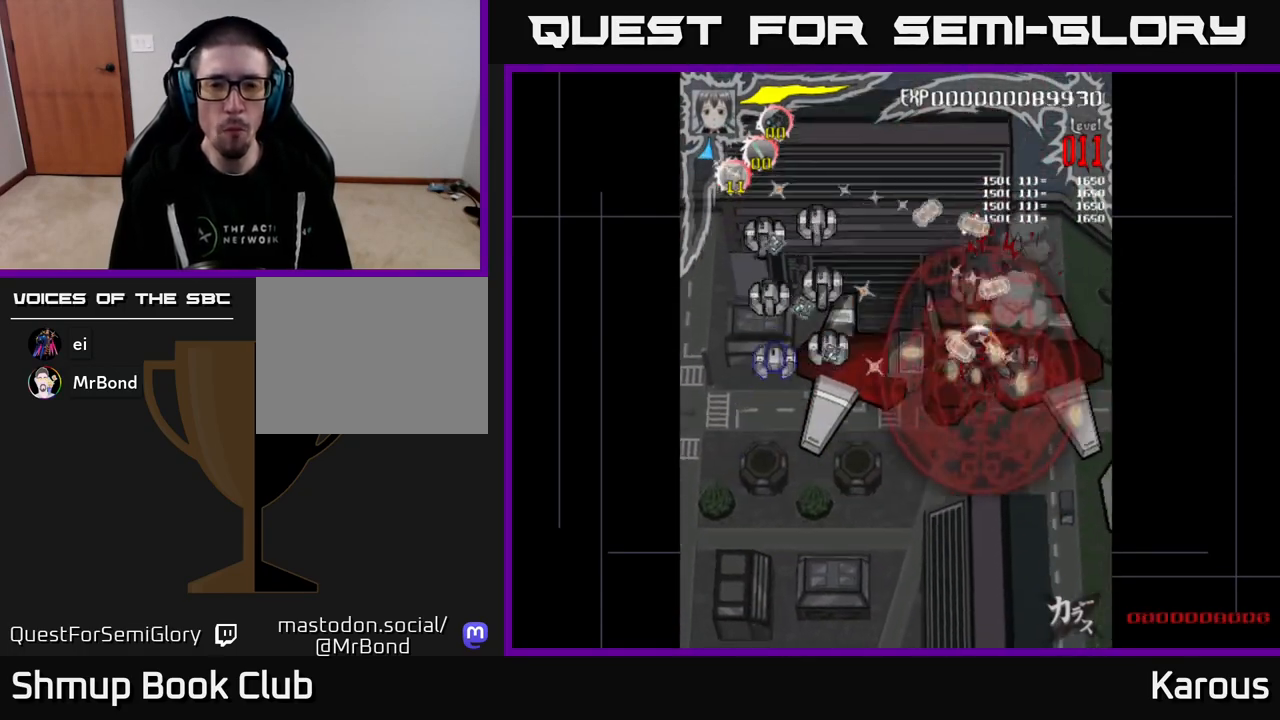
{"buttons": ["DPAD_LEFT"], "events": [[183, "DPAD_LEFT", "down"], [267, "DPAD_UP", "up"]]}
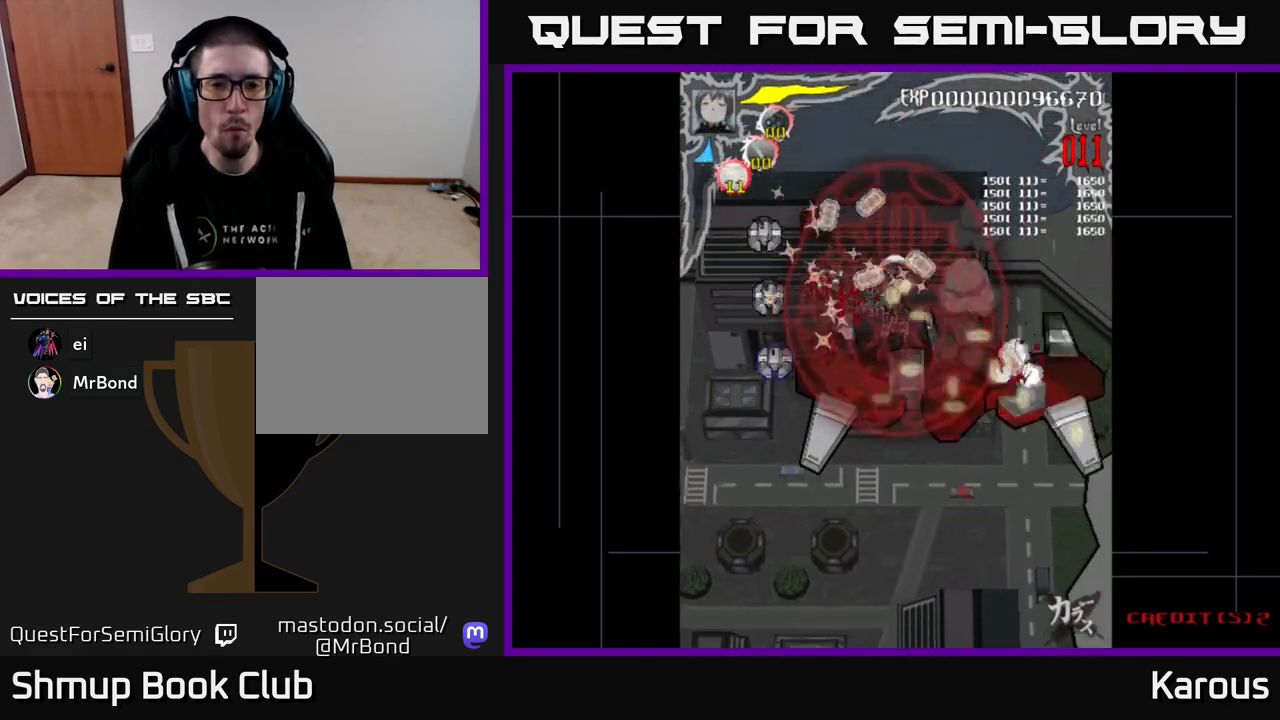
{"buttons": ["DPAD_LEFT"], "events": [[250, "DPAD_UP", "down"], [267, "DPAD_LEFT", "up"], [433, "DPAD_LEFT", "down"], [483, "DPAD_UP", "up"]]}
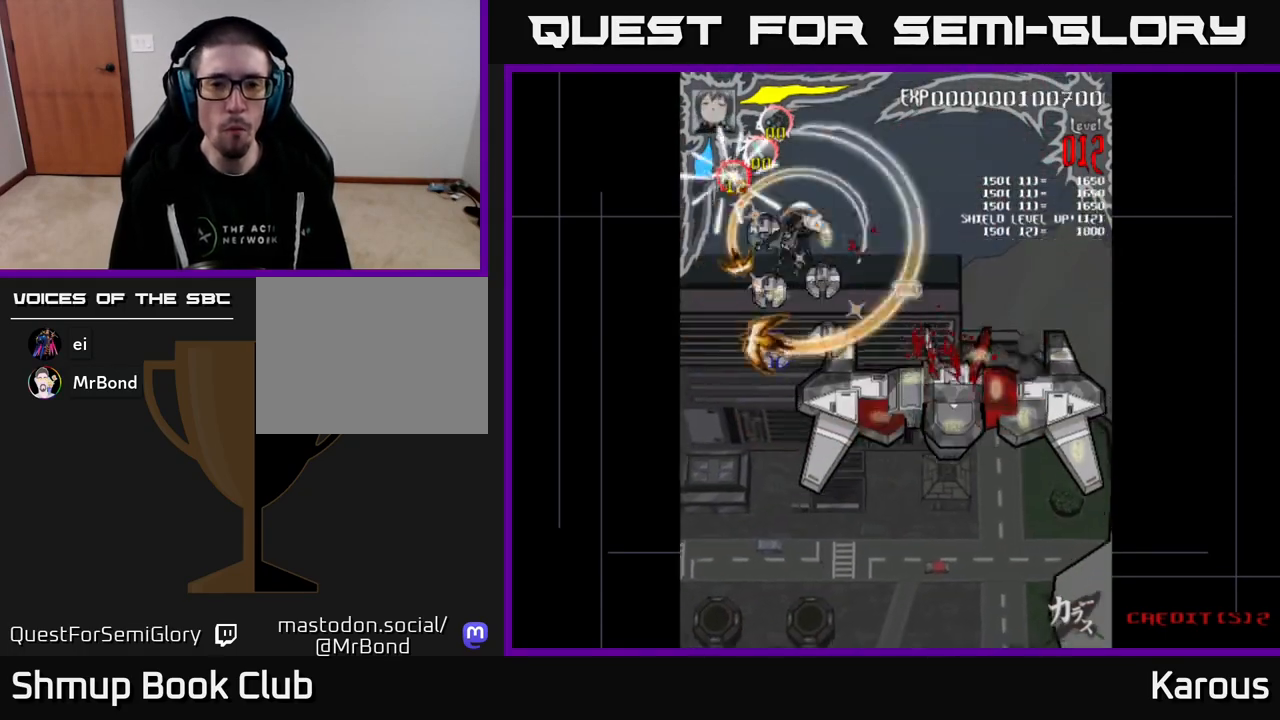
{"buttons": ["DPAD_DOWN", "DPAD_RIGHT"], "events": [[100, "DPAD_DOWN", "down"], [167, "DPAD_LEFT", "up"], [500, "DPAD_RIGHT", "down"]]}
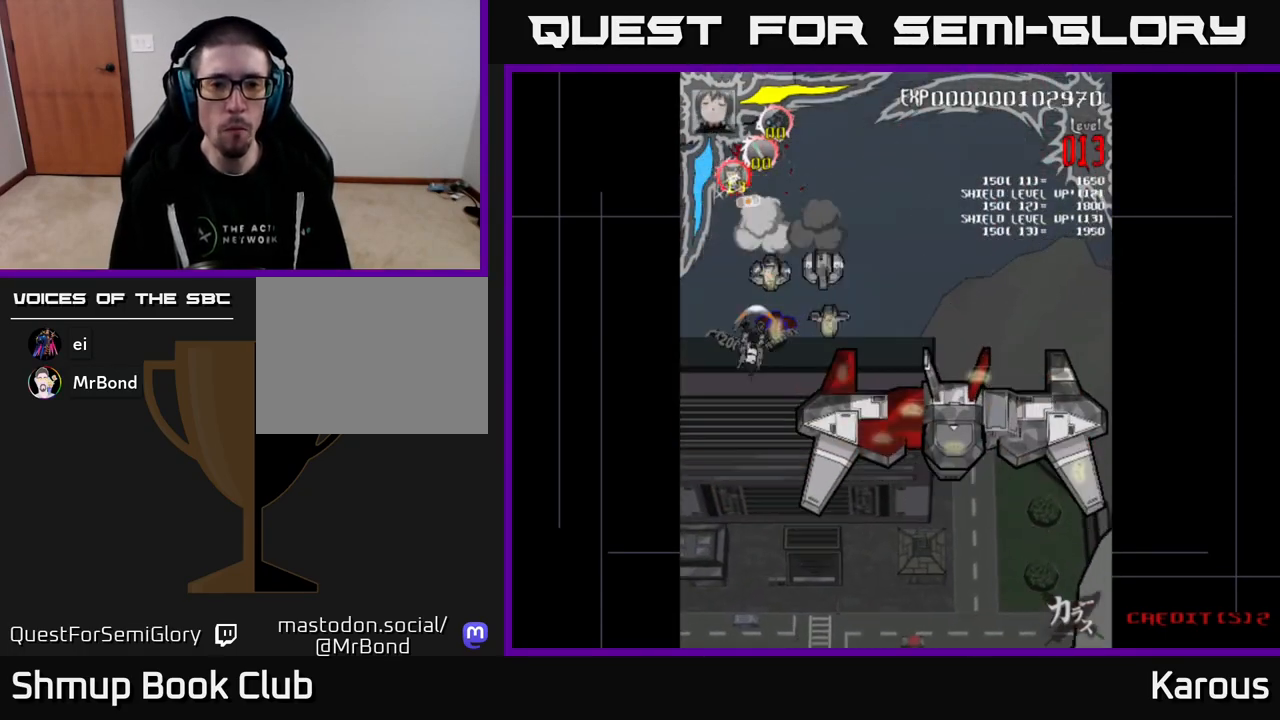
{"buttons": ["A", "DPAD_LEFT"], "events": [[33, "DPAD_DOWN", "up"], [67, "DPAD_UP", "down"], [217, "A", "down"], [317, "DPAD_RIGHT", "up"], [350, "DPAD_LEFT", "down"], [400, "DPAD_UP", "up"]]}
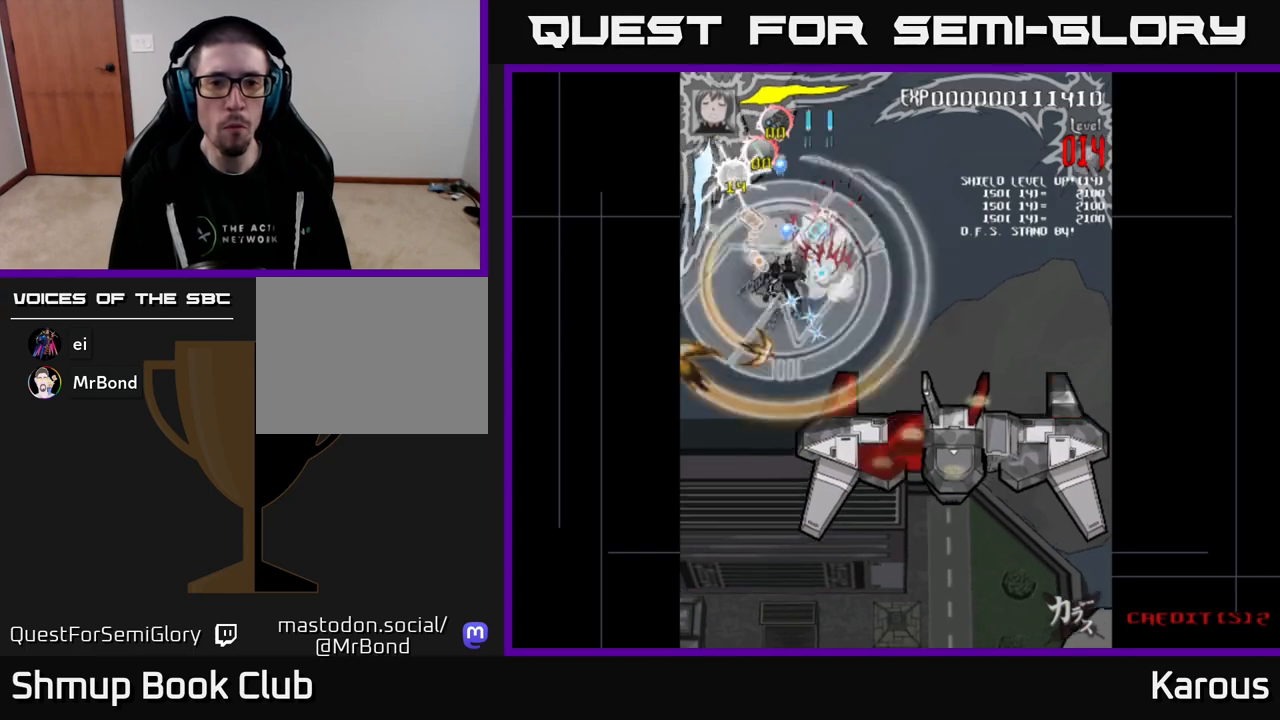
{"buttons": ["DPAD_LEFT"]}
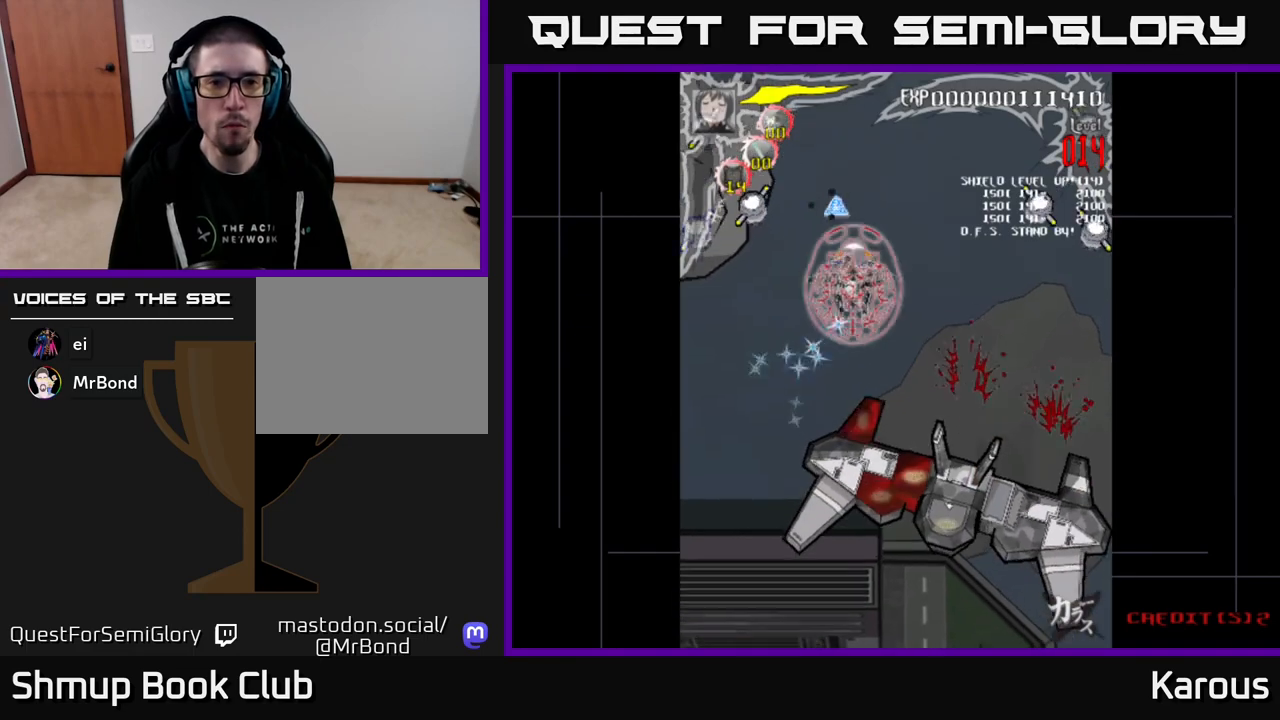
{"buttons": ["DPAD_DOWN", "DPAD_LEFT"], "events": [[383, "DPAD_DOWN", "down"]]}
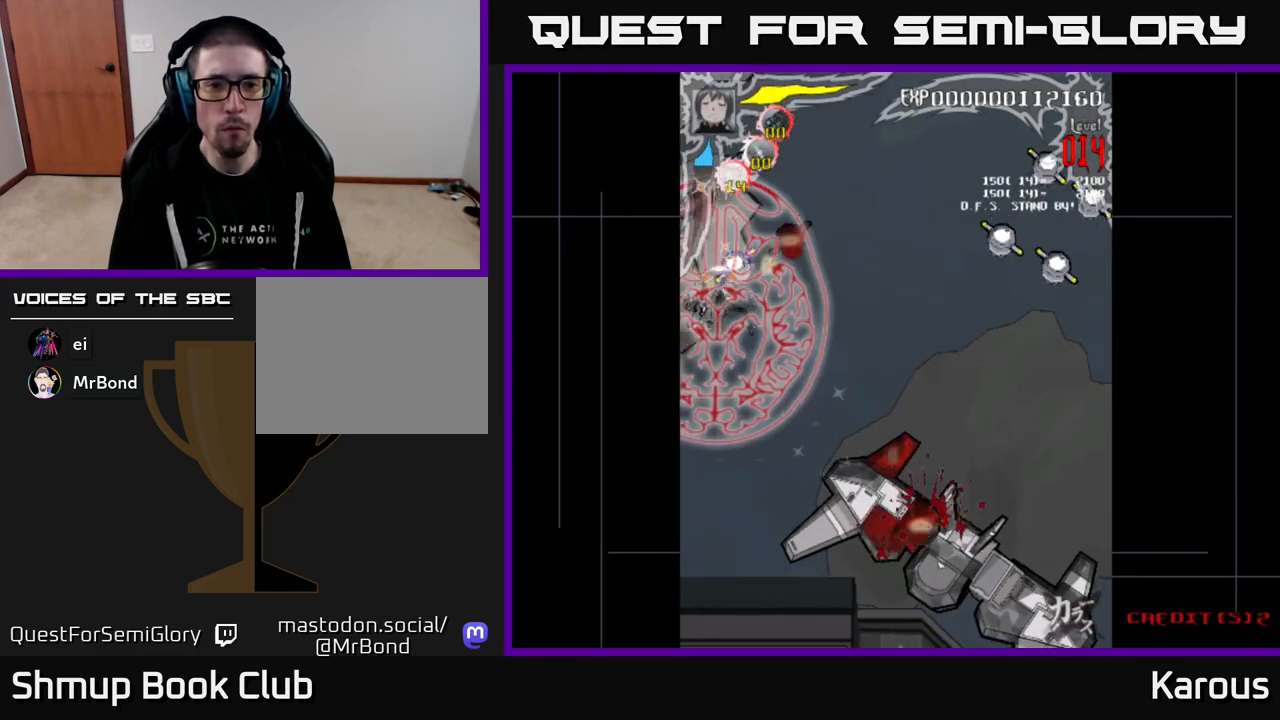
{"buttons": ["DPAD_UP", "DPAD_RIGHT"], "events": [[17, "DPAD_LEFT", "up"], [50, "DPAD_RIGHT", "down"], [83, "DPAD_DOWN", "up"], [133, "DPAD_UP", "down"], [150, "DPAD_RIGHT", "up"], [200, "DPAD_LEFT", "down"], [417, "DPAD_LEFT", "up"], [450, "DPAD_RIGHT", "down"]]}
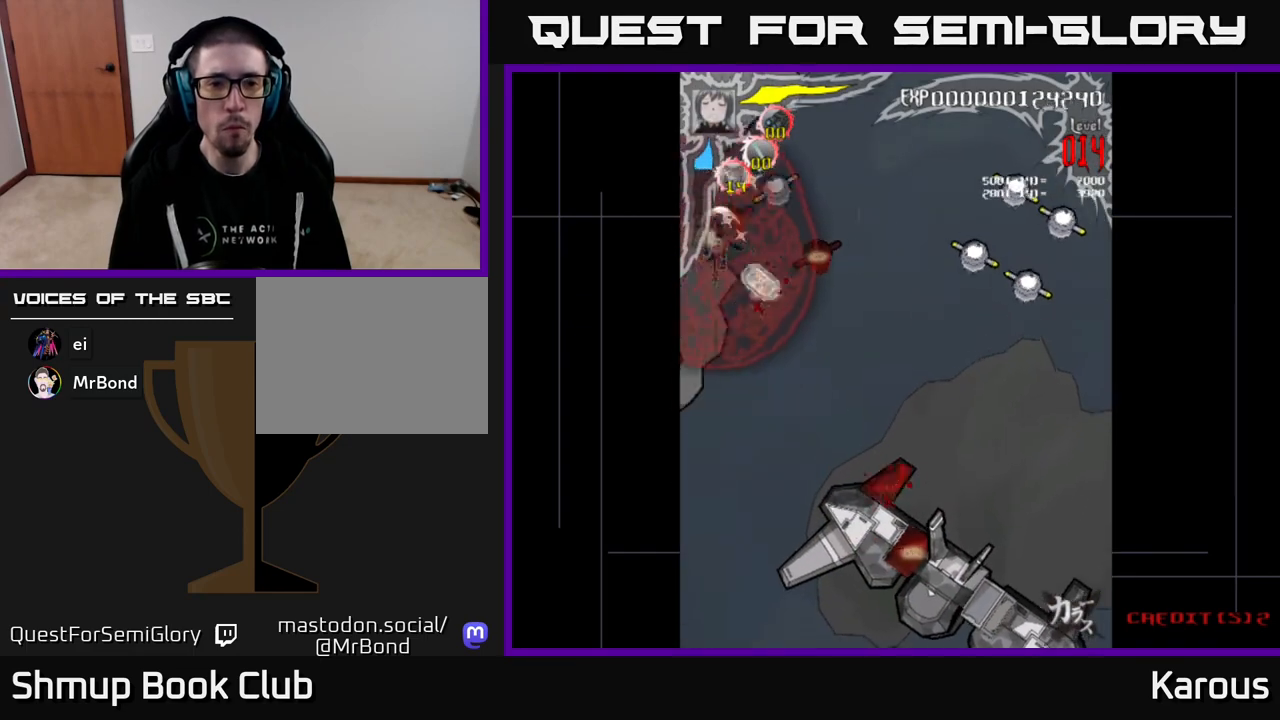
{"buttons": ["DPAD_DOWN"], "events": [[67, "DPAD_UP", "up"], [183, "DPAD_UP", "down"], [217, "DPAD_RIGHT", "up"], [333, "DPAD_RIGHT", "down"], [333, "DPAD_UP", "up"], [400, "DPAD_DOWN", "down"], [433, "DPAD_RIGHT", "up"]]}
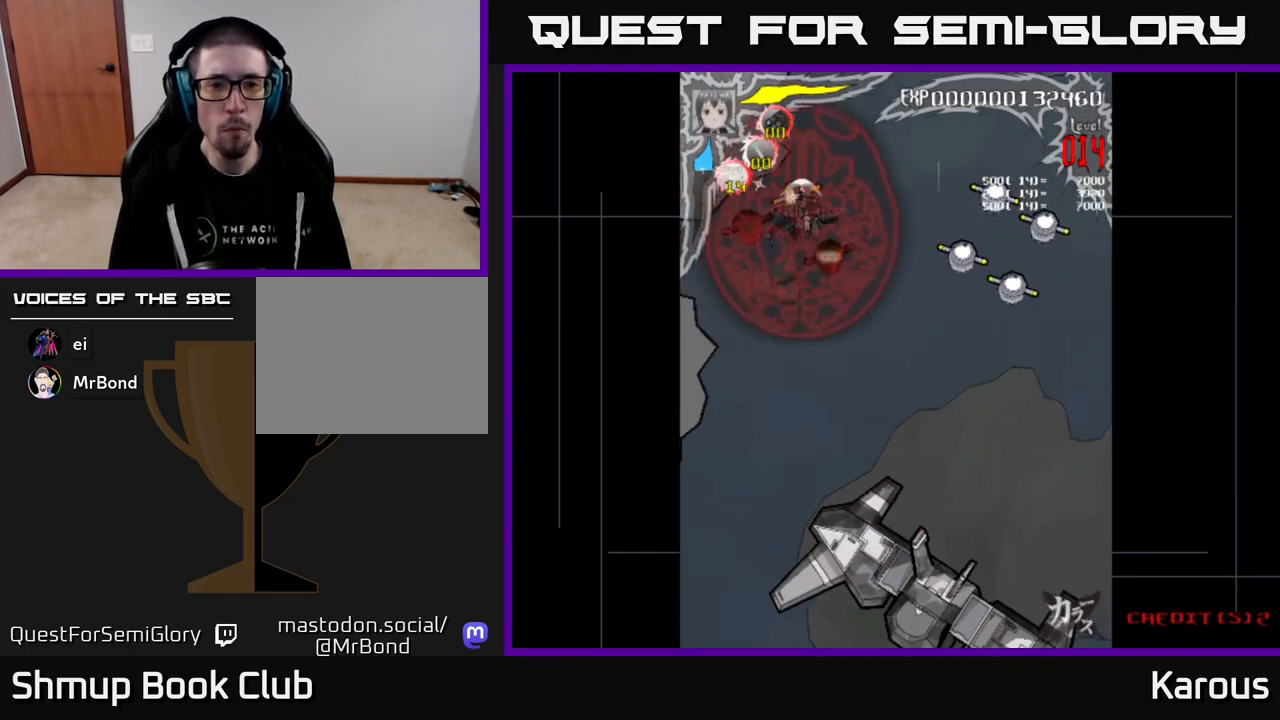
{"buttons": ["DPAD_UP", "DPAD_LEFT"], "events": [[33, "DPAD_RIGHT", "down"], [217, "DPAD_RIGHT", "up"], [300, "DPAD_RIGHT", "down"], [350, "DPAD_RIGHT", "up"], [367, "DPAD_DOWN", "up"], [383, "DPAD_UP", "down"], [400, "DPAD_LEFT", "down"]]}
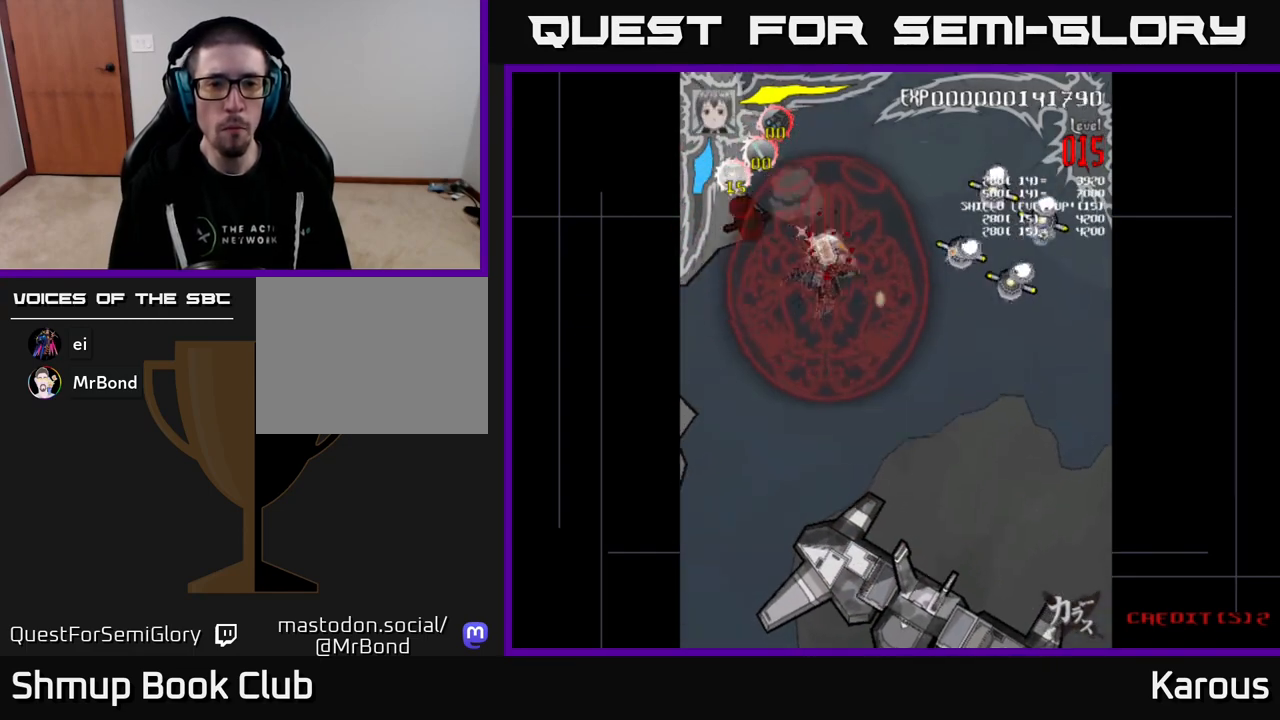
{"buttons": ["DPAD_RIGHT"], "events": [[117, "DPAD_UP", "up"], [267, "DPAD_LEFT", "up"], [283, "DPAD_RIGHT", "down"]]}
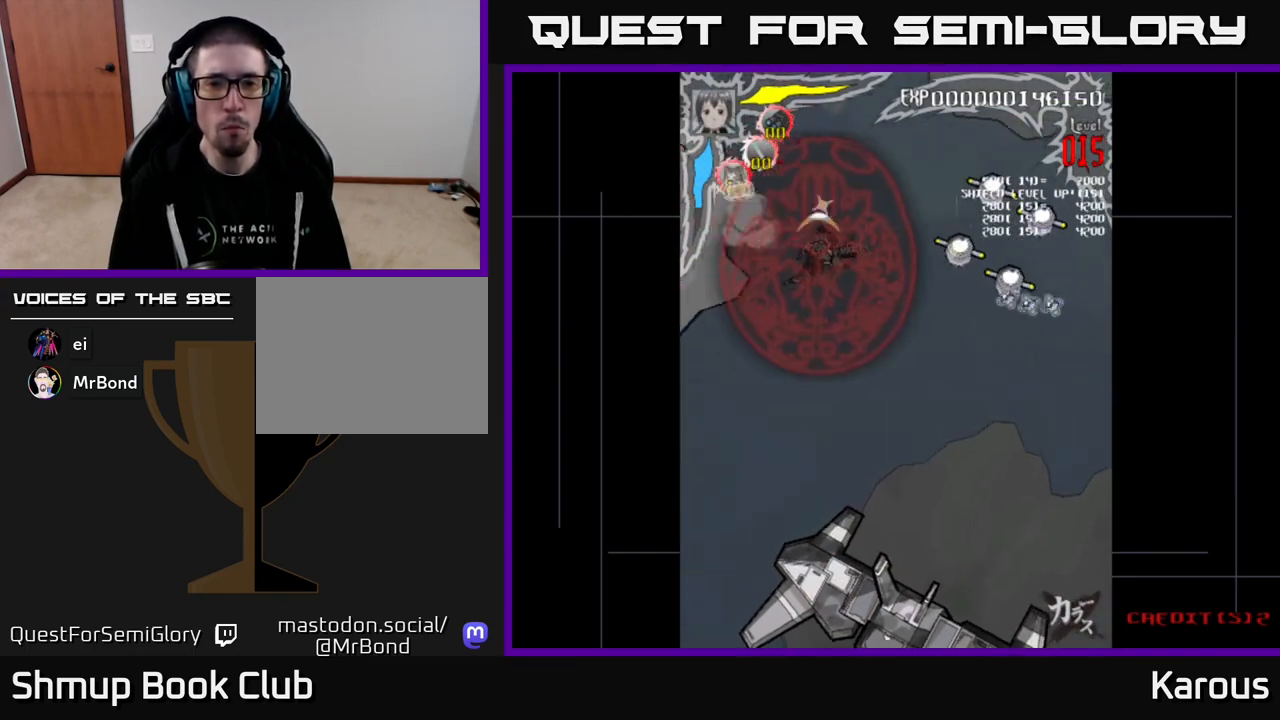
{"buttons": ["A", "DPAD_DOWN", "DPAD_RIGHT"], "events": [[217, "DPAD_DOWN", "down"], [300, "A", "down"], [333, "DPAD_DOWN", "up"], [433, "DPAD_DOWN", "down"]]}
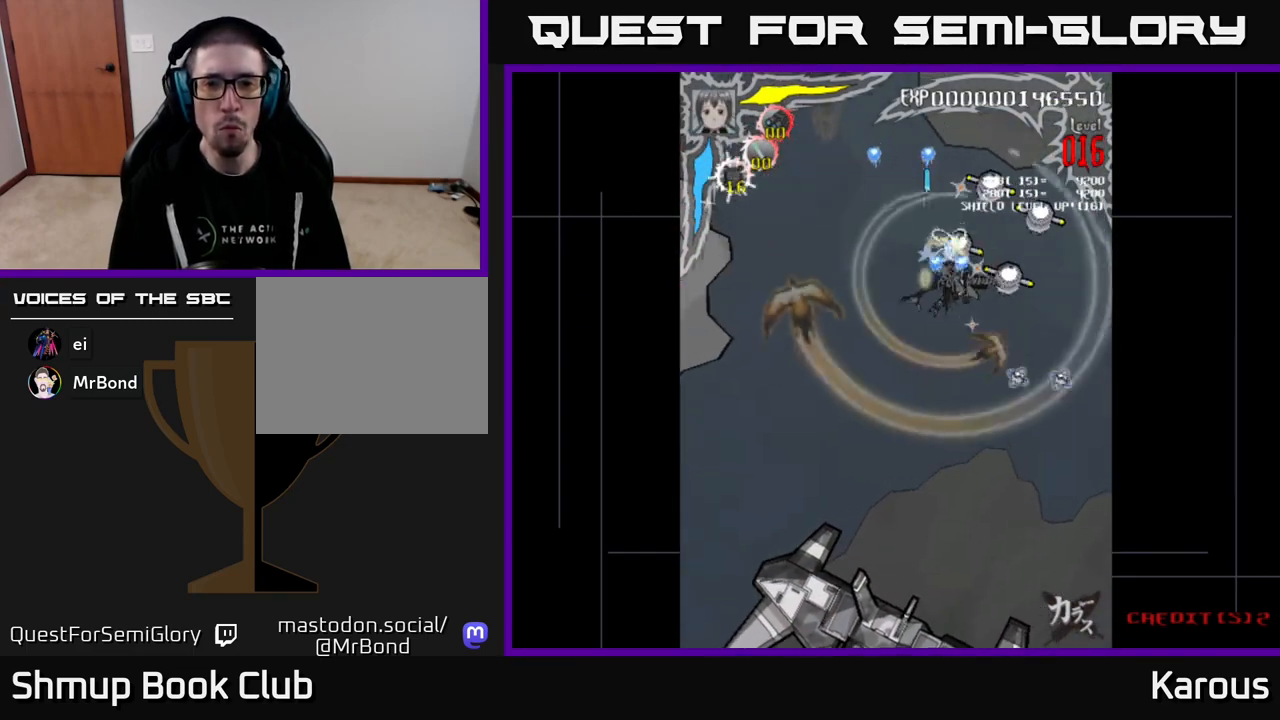
{"buttons": ["A", "DPAD_UP", "DPAD_LEFT"], "events": [[50, "DPAD_DOWN", "up"], [217, "DPAD_UP", "down"], [267, "DPAD_RIGHT", "up"], [433, "DPAD_LEFT", "down"]]}
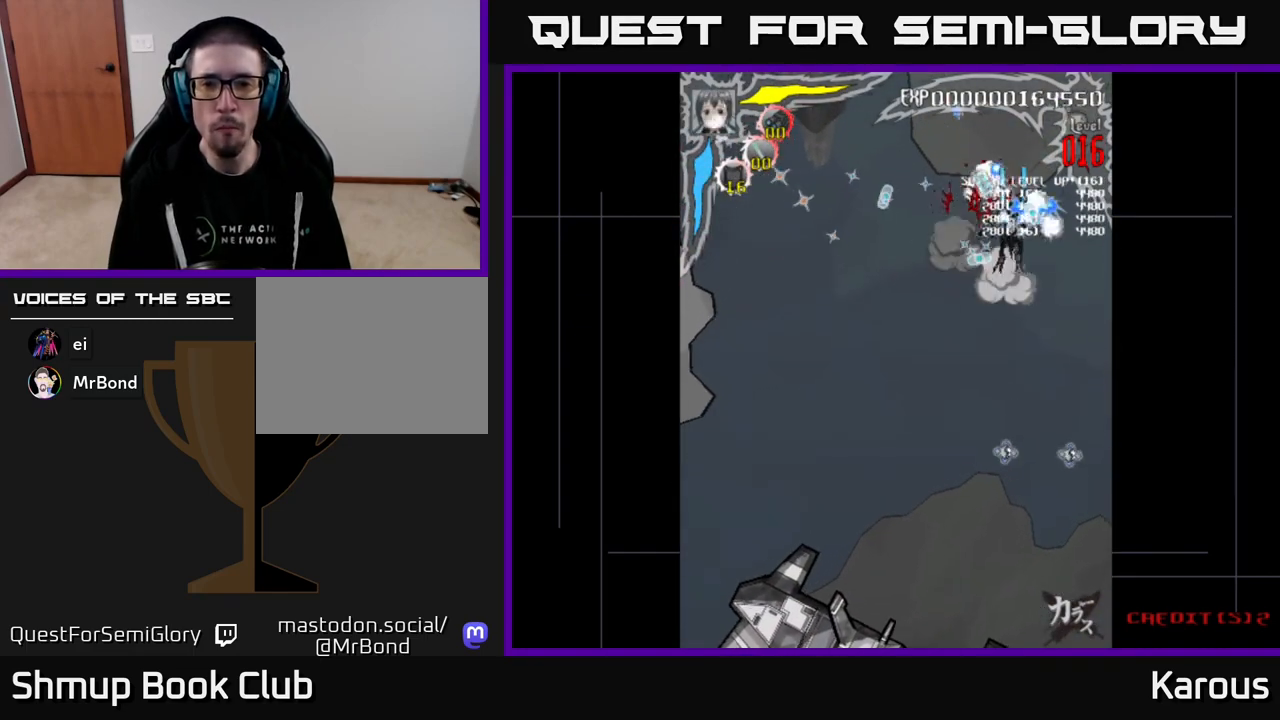
{"buttons": ["A", "DPAD_DOWN", "DPAD_RIGHT"], "events": [[167, "A", "up"], [283, "DPAD_LEFT", "up"], [300, "DPAD_RIGHT", "down"], [300, "DPAD_UP", "up"], [367, "A", "down"], [417, "DPAD_DOWN", "down"]]}
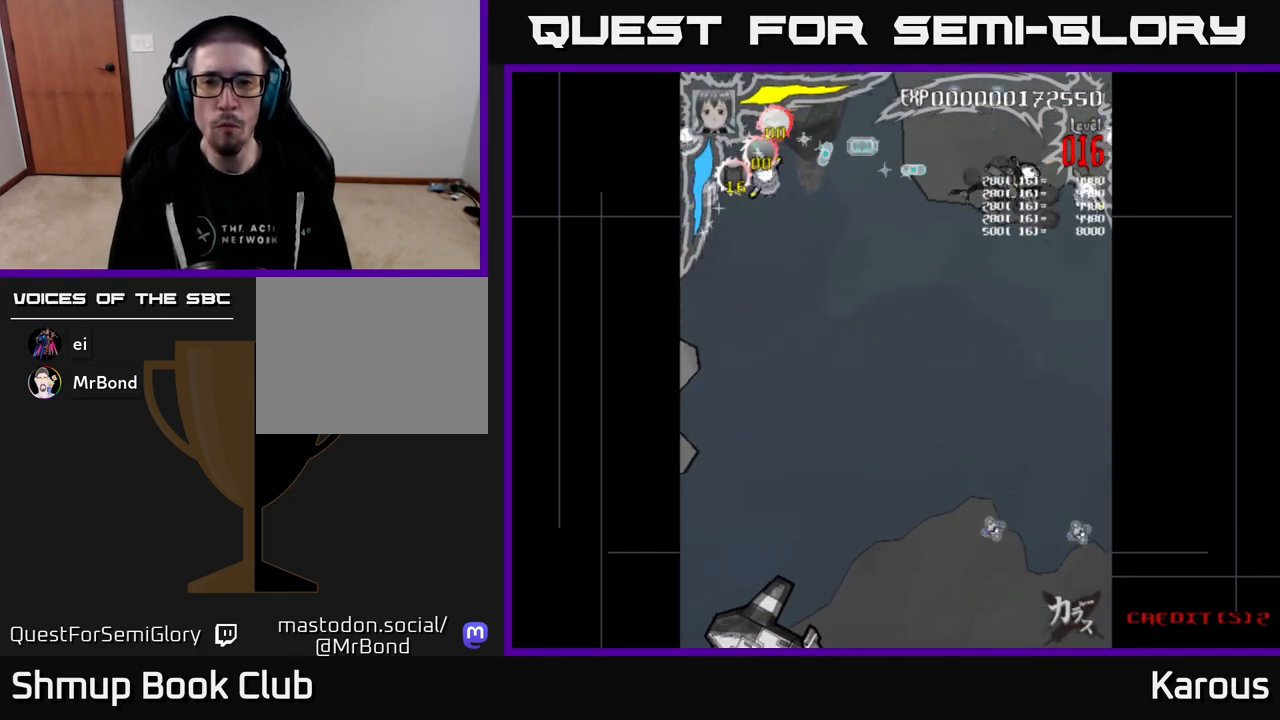
{"buttons": ["A", "DPAD_DOWN"], "events": [[500, "DPAD_RIGHT", "up"]]}